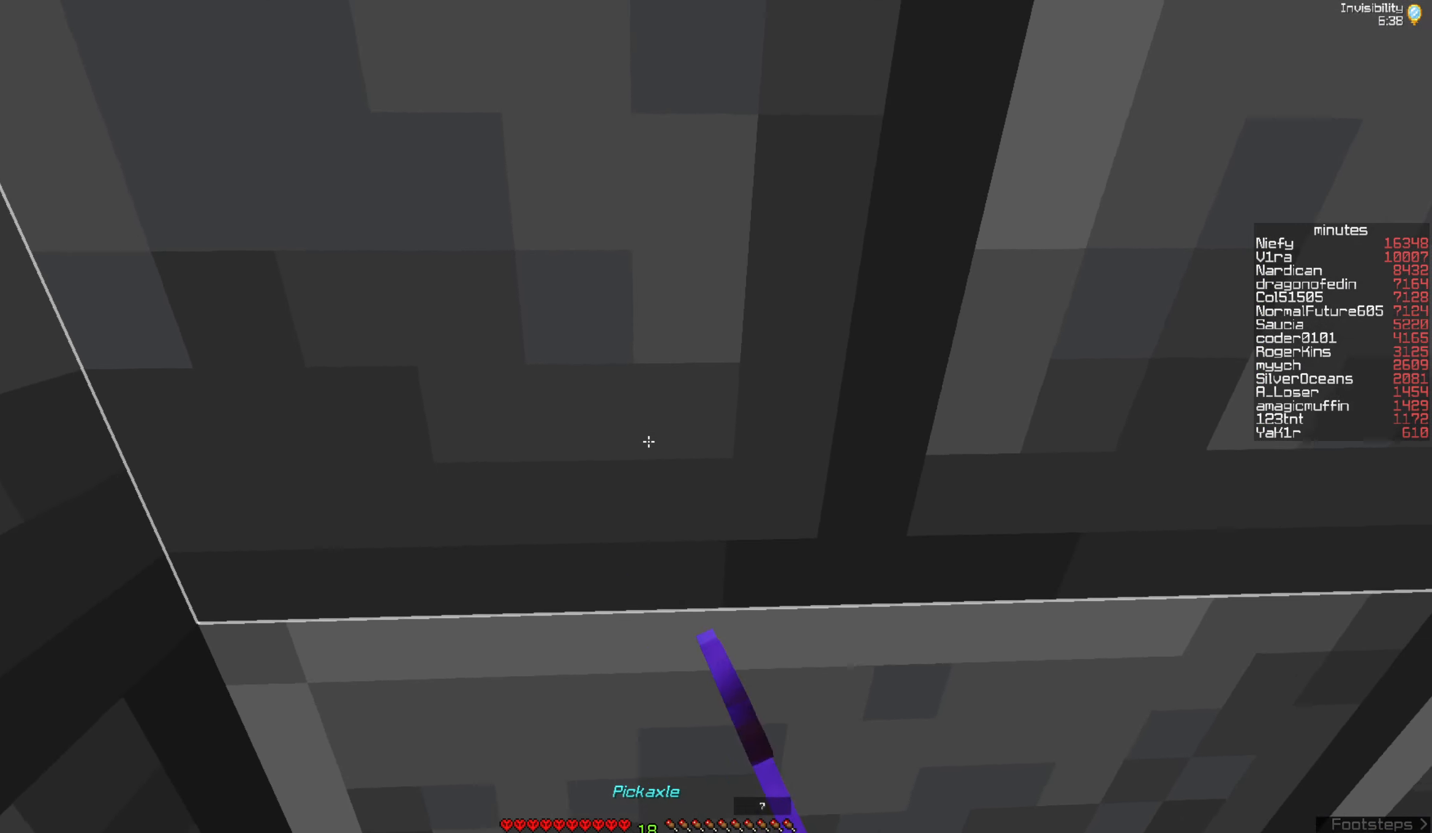
Gameplay with keyboard and mouse; each line is a JSON object with the keys and mouse buttons held at the frame after it. "events" lists presses ("down") and releases ("up") of "a", "d", "s", "space", "w", "mouse_left" and "mouse_right" between this image and that frame as [ms after this image, input, new state], when the widget could be followed in between. "mouse_left", "mouse_right" = the "left", "right" buttons of the "mouse" list. No other keys are recorded. Fast repeated clicks can show as one long hold. Mouse movement is not recorded.
{"keys": ["w"], "mouse": ["left"], "events": []}
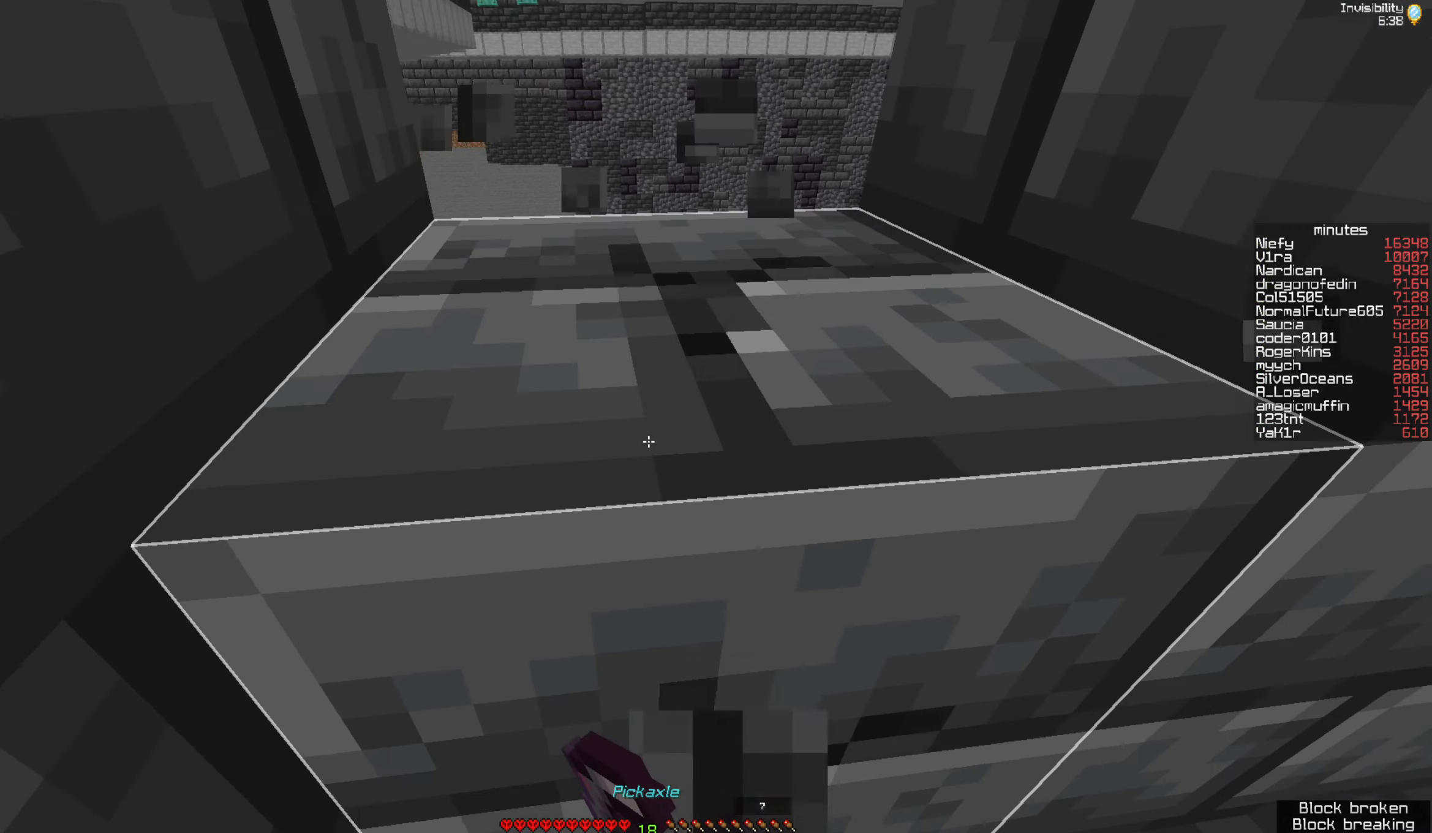
{"keys": ["w"], "mouse": [], "events": [[367, "mouse_left", "up"]]}
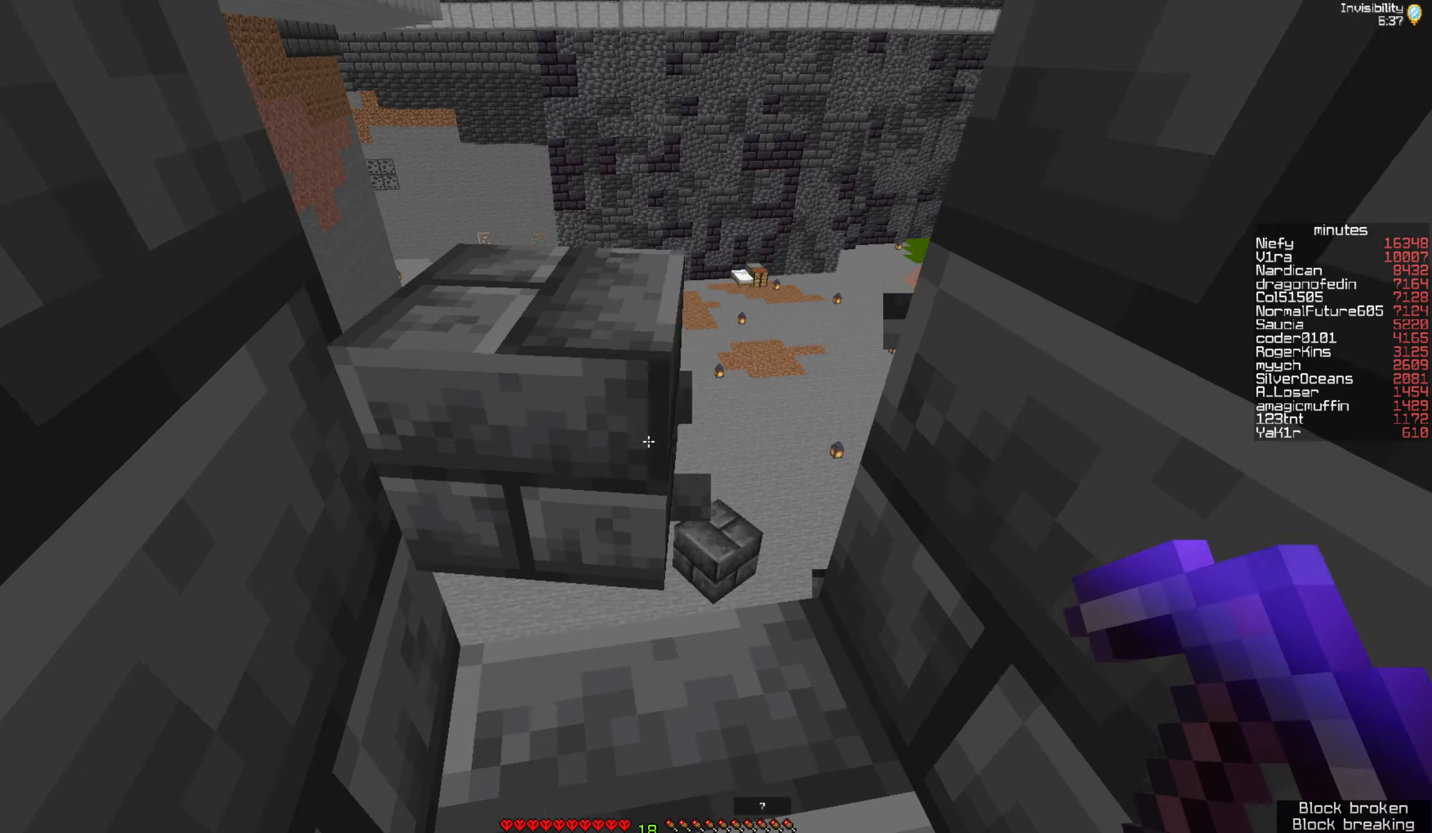
{"keys": [], "mouse": [], "events": [[200, "w", "up"]]}
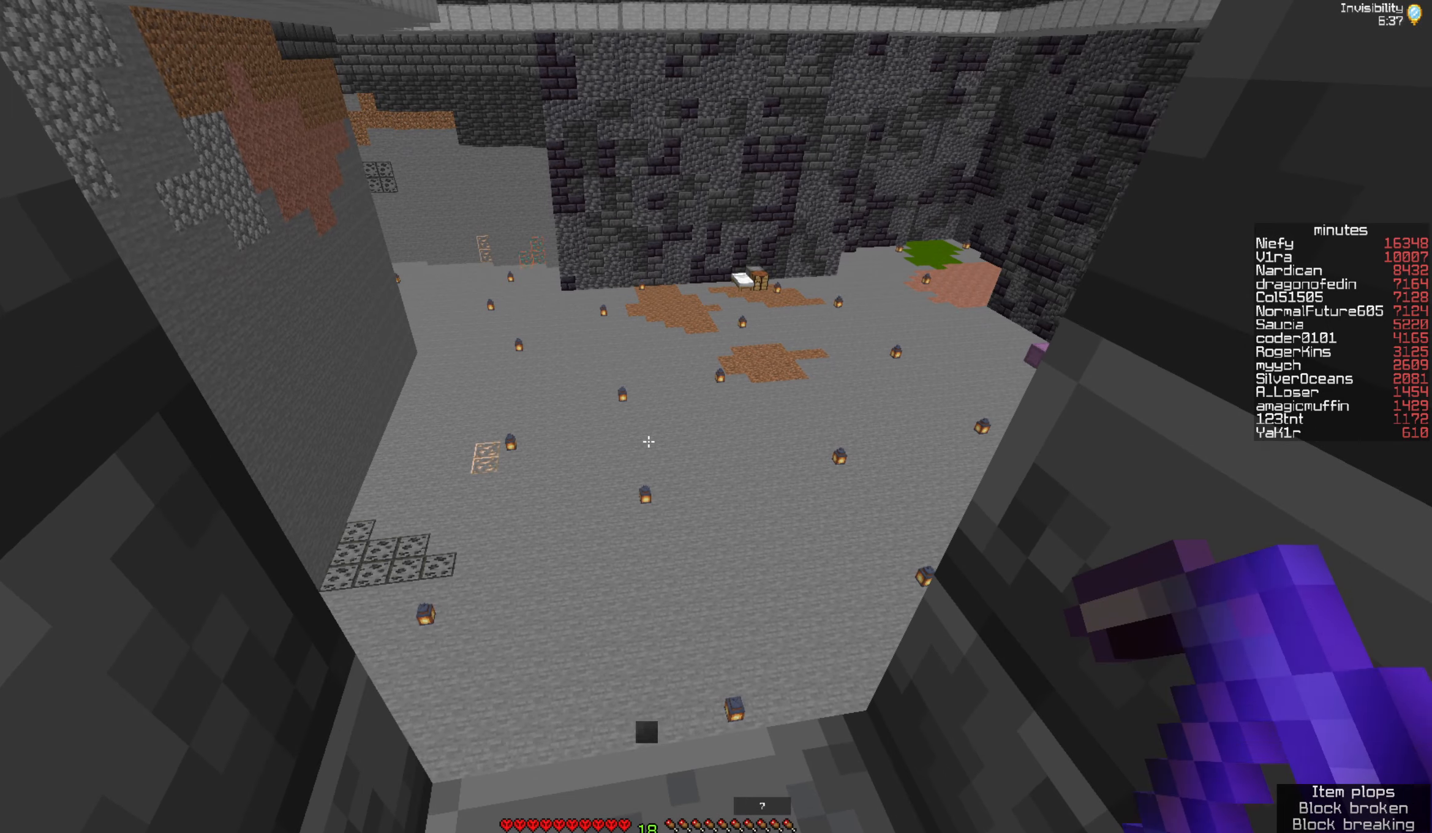
{"keys": ["w"], "mouse": [], "events": [[183, "w", "down"]]}
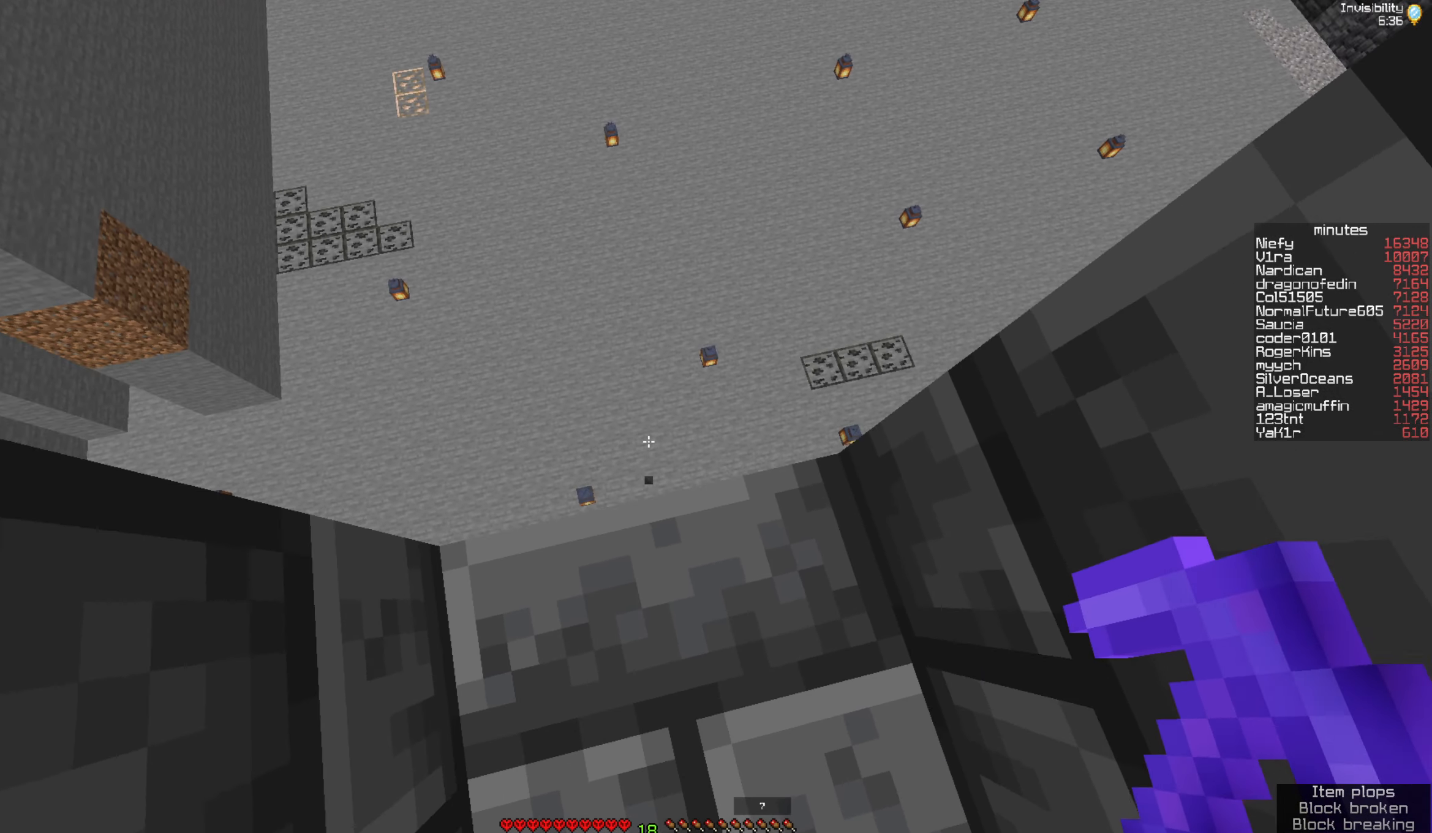
{"keys": [], "mouse": [], "events": [[233, "w", "up"]]}
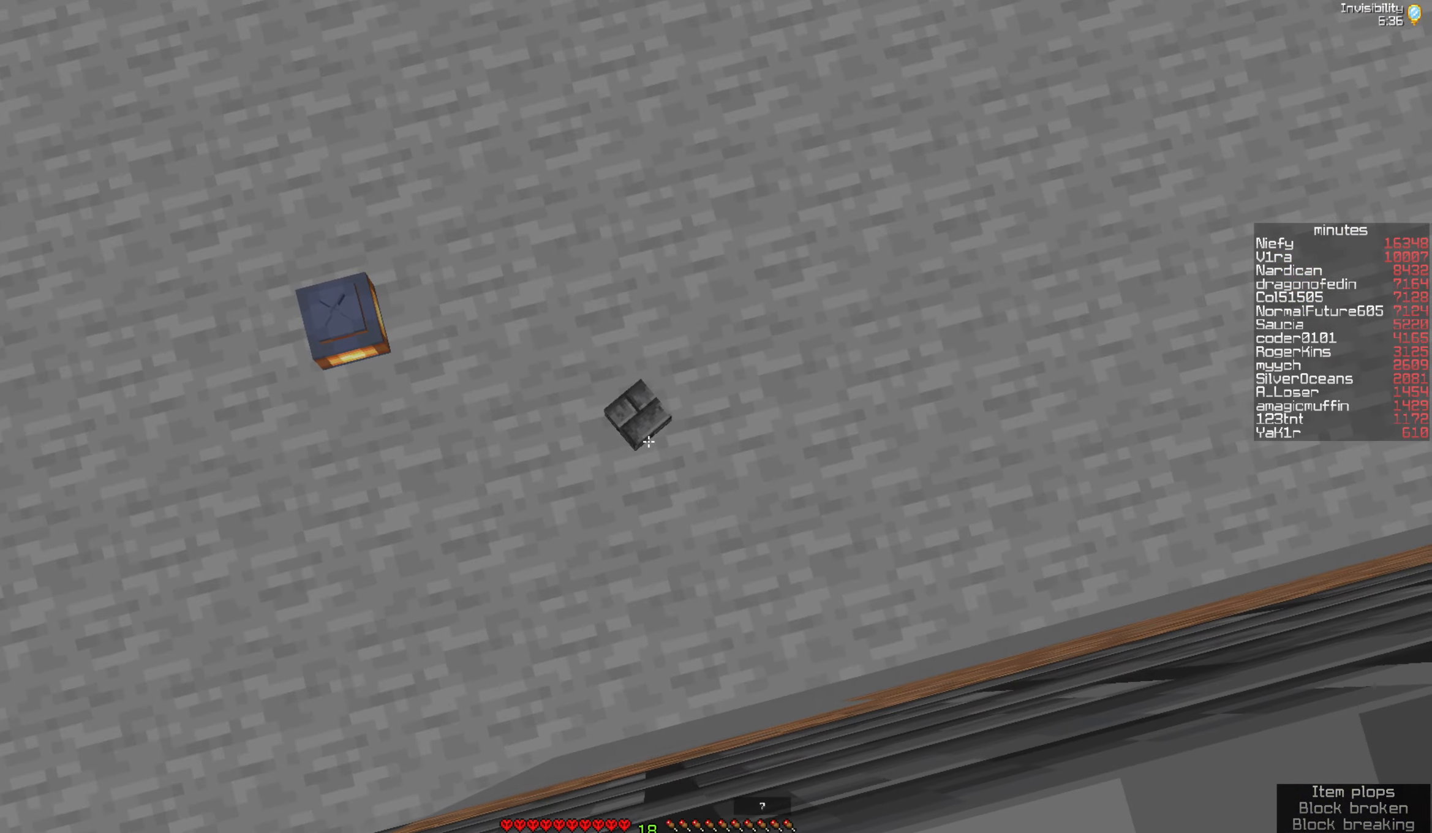
{"keys": [], "mouse": [], "events": []}
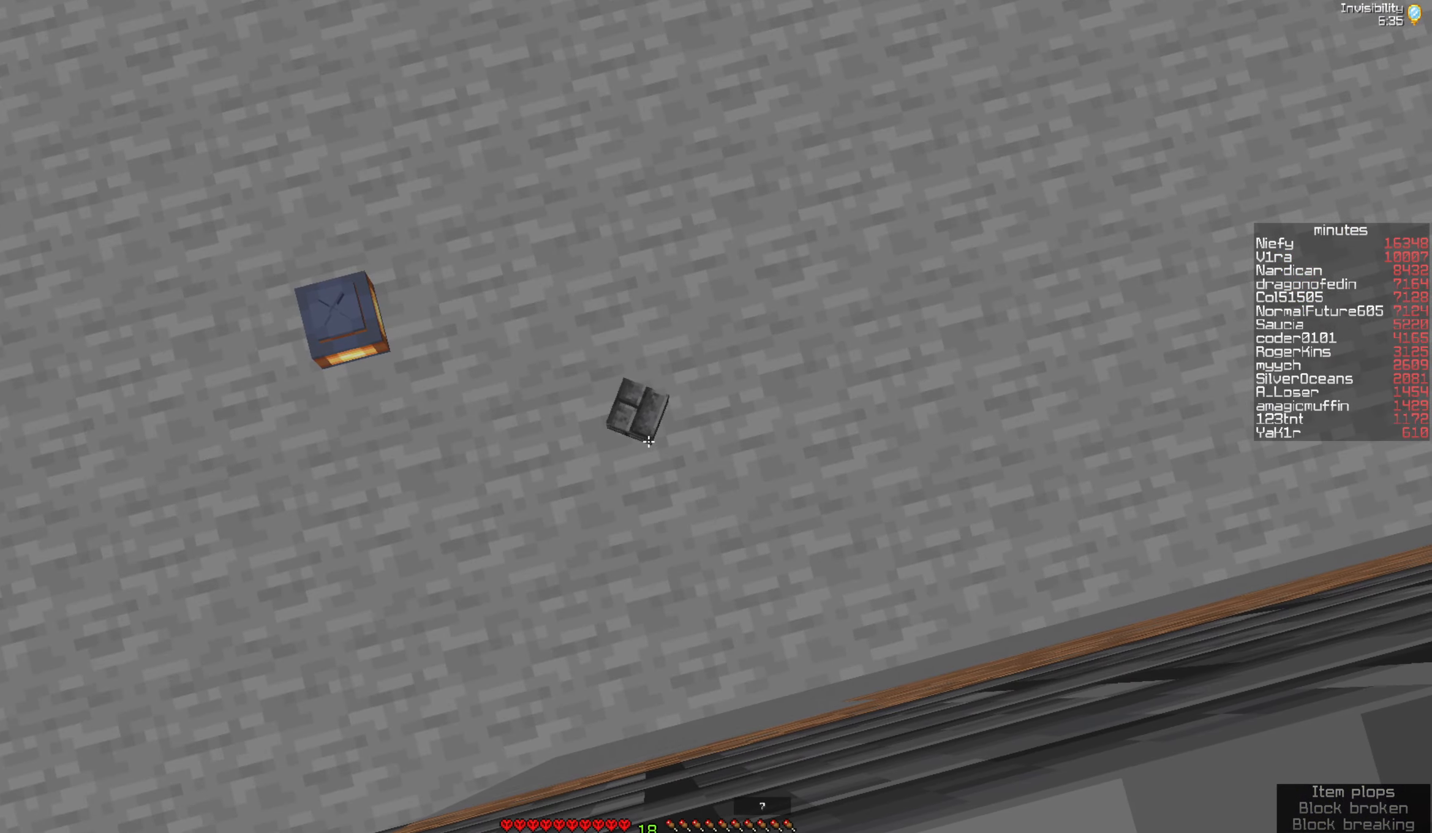
{"keys": [], "mouse": [], "events": []}
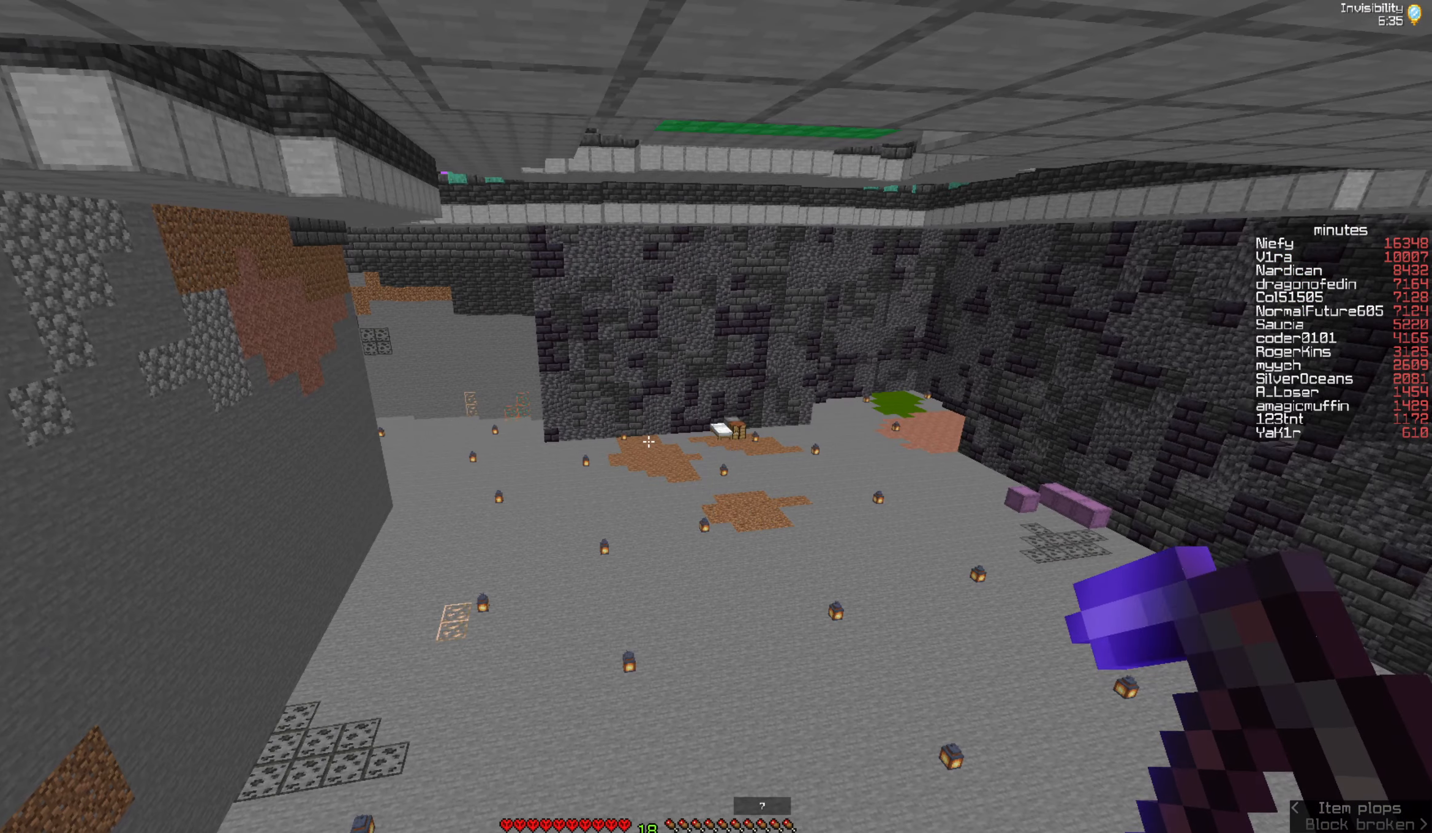
{"keys": [], "mouse": [], "events": []}
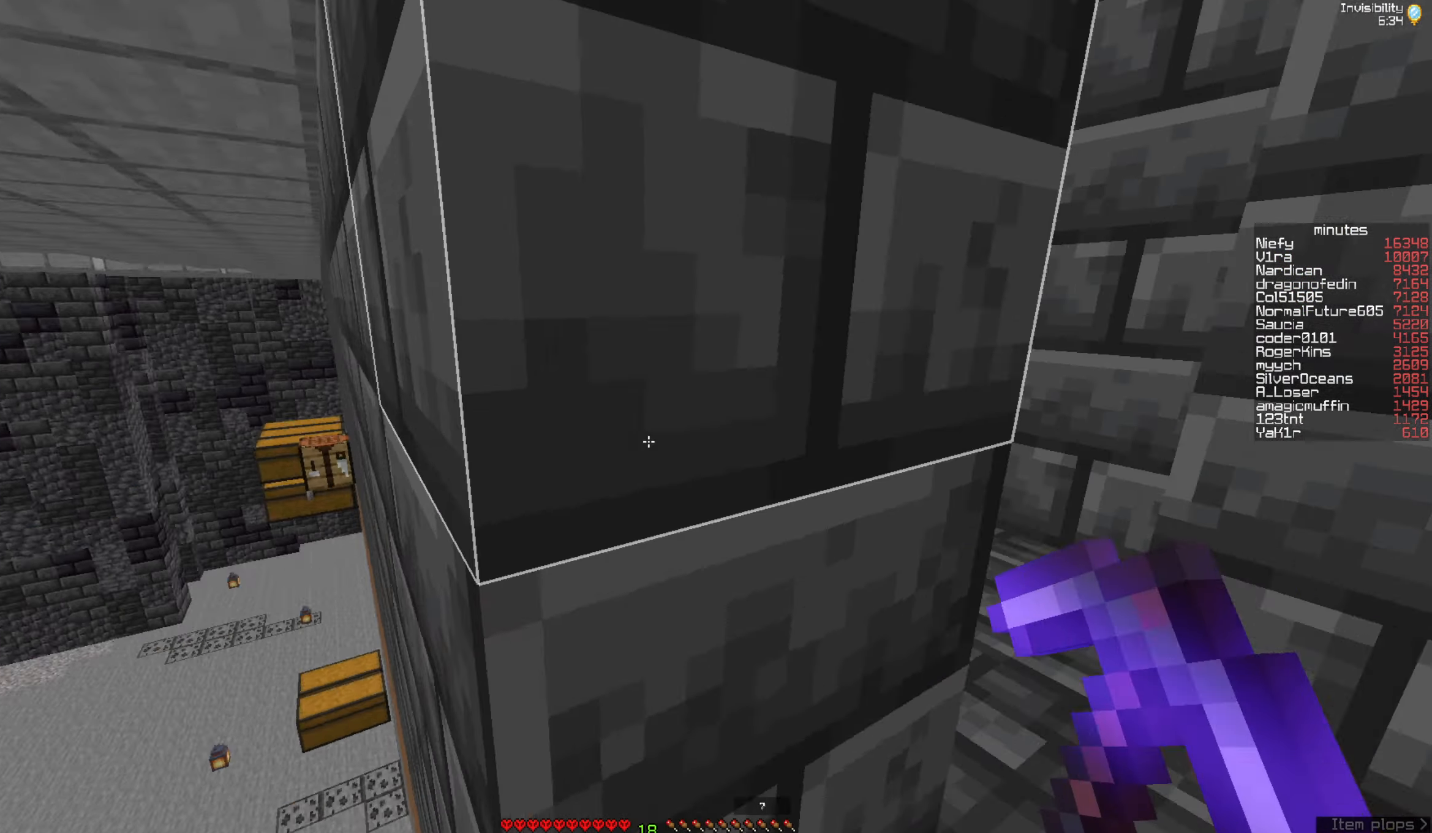
{"keys": [], "mouse": [], "events": []}
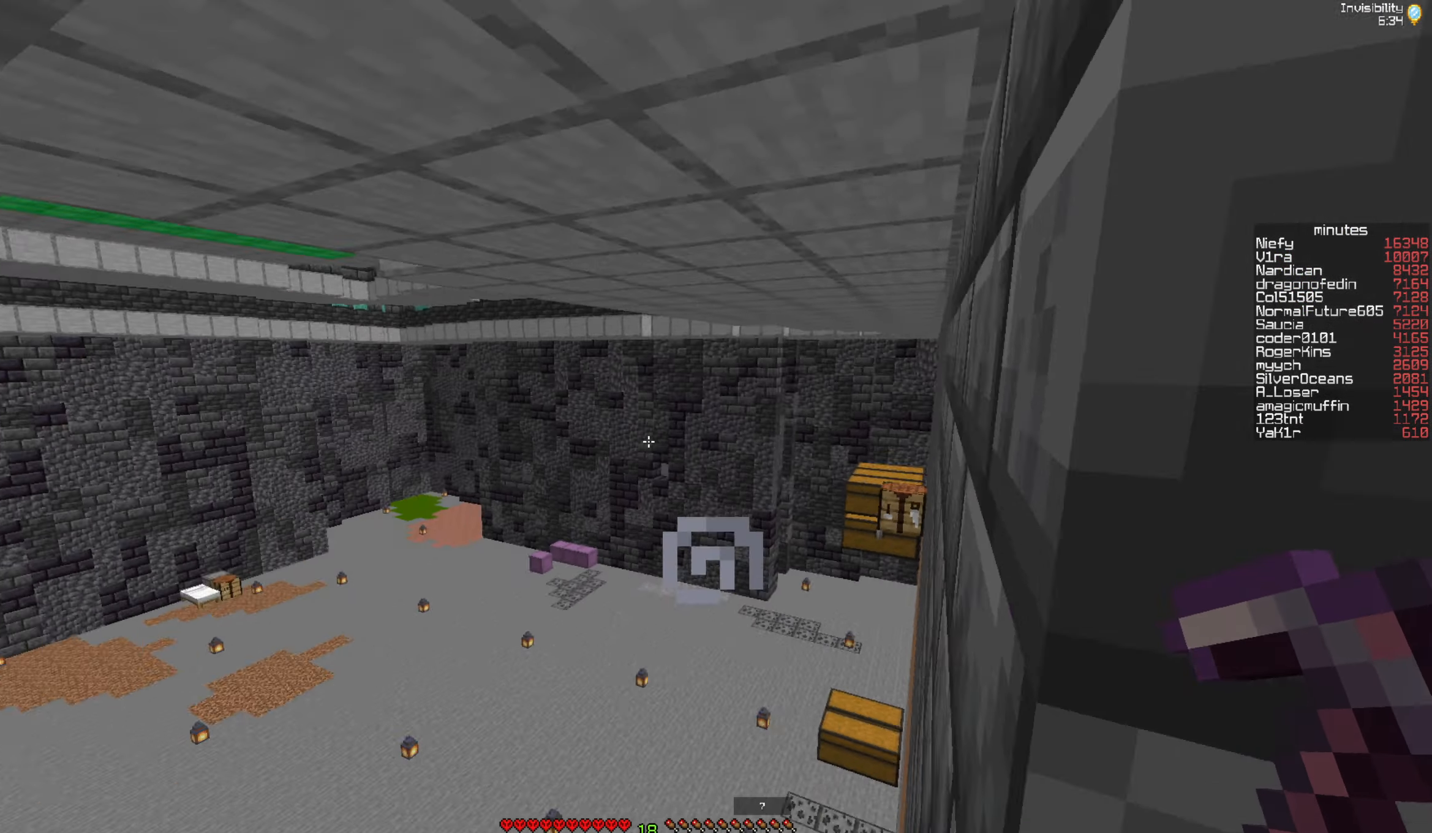
{"keys": [], "mouse": [], "events": []}
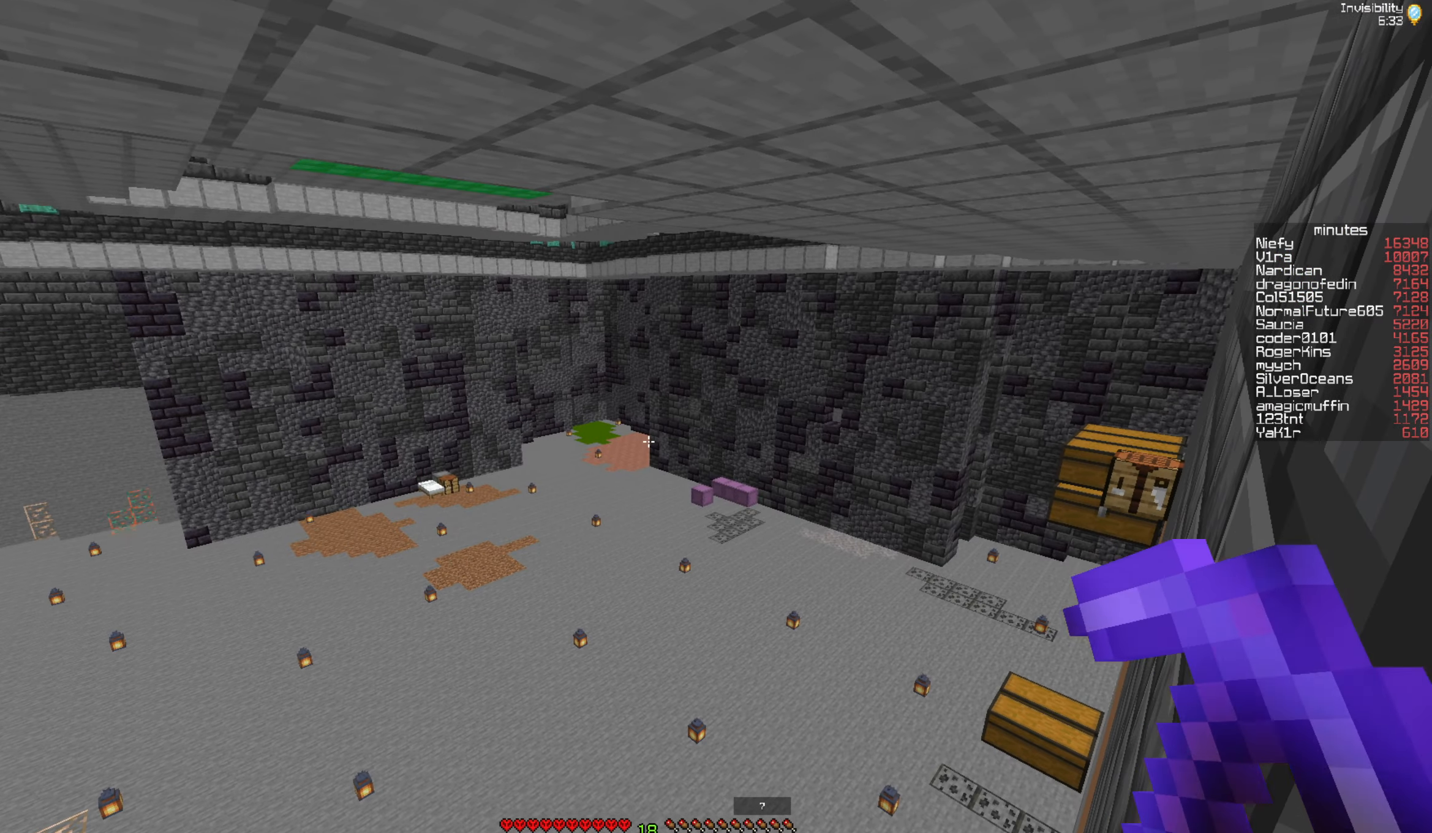
{"keys": ["s"], "mouse": [], "events": [[183, "s", "down"], [200, "d", "down"], [500, "d", "up"]]}
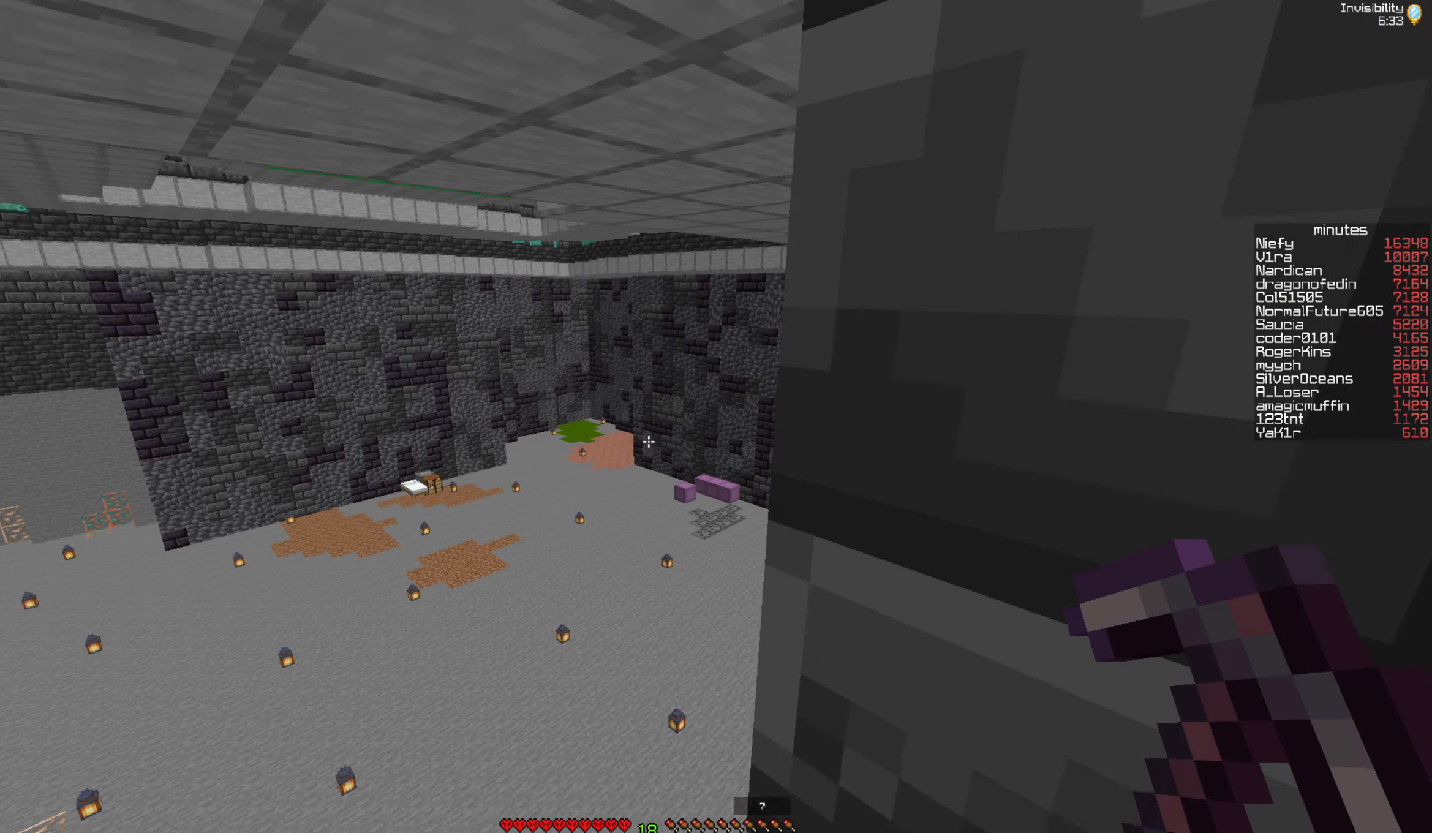
{"keys": ["d", "s"], "mouse": [], "events": [[116, "d", "down"]]}
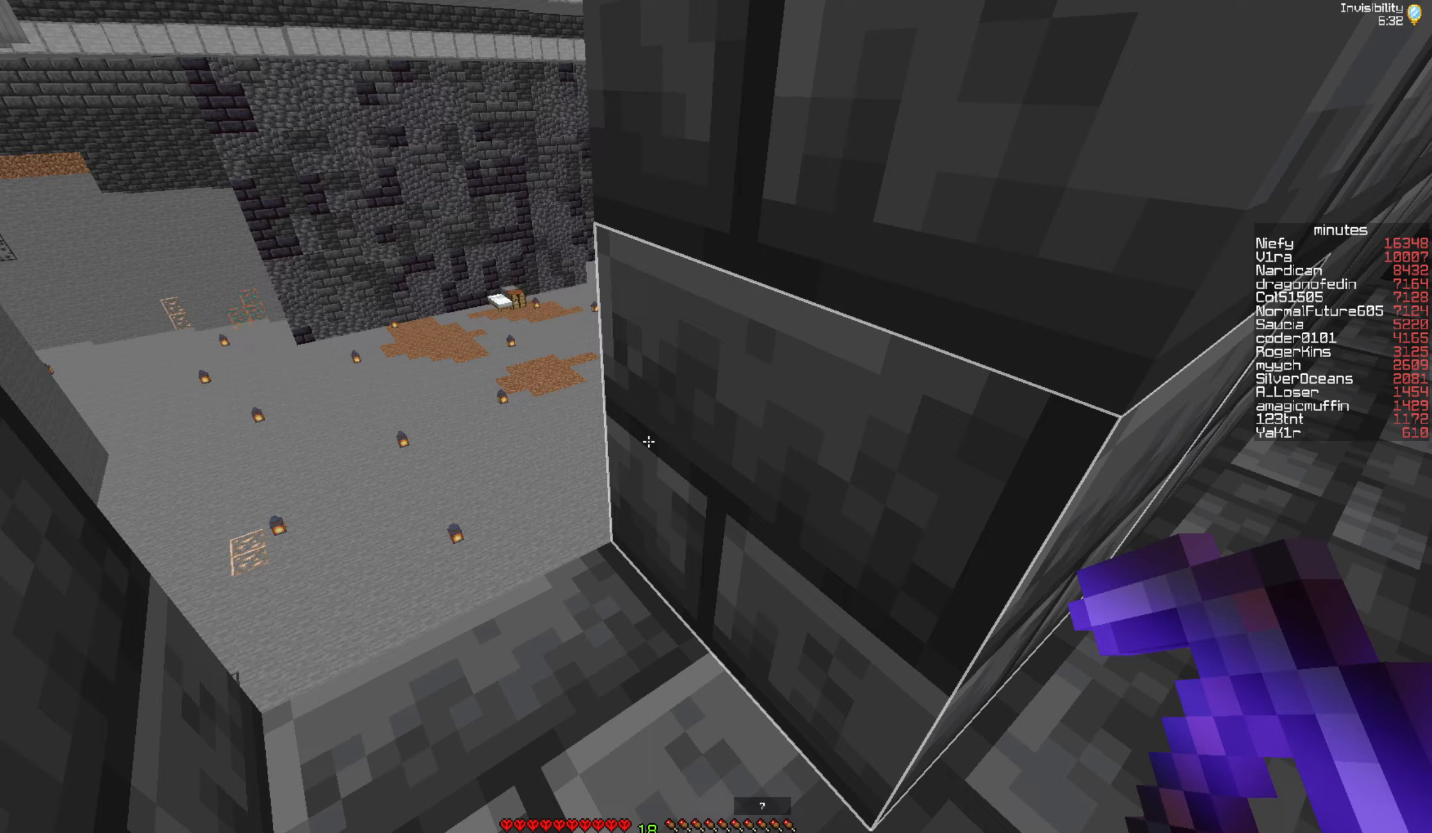
{"keys": ["s"], "mouse": ["right"], "events": [[250, "d", "up"], [467, "mouse_right", "down"]]}
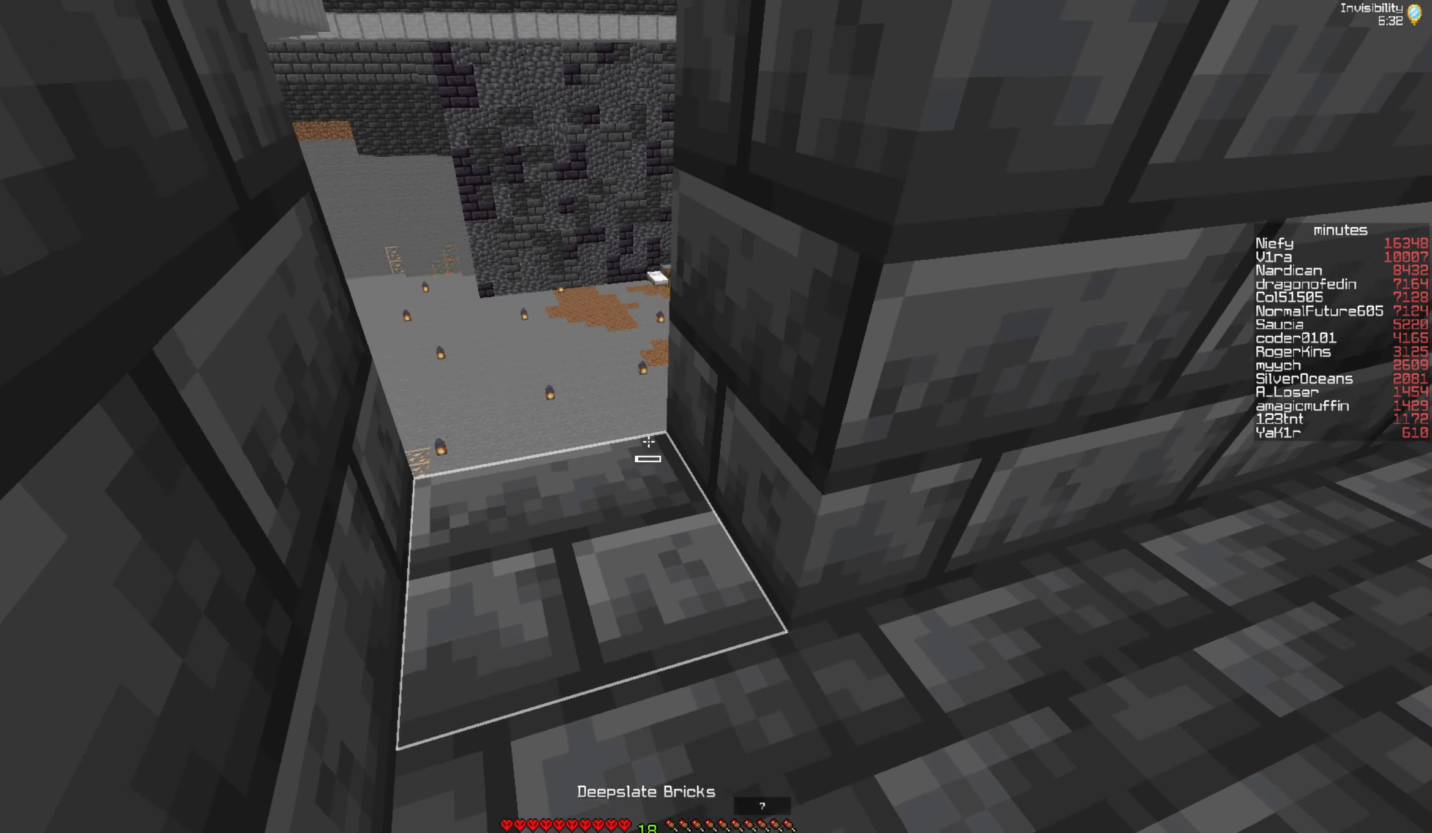
{"keys": ["a", "w"], "mouse": [], "events": [[17, "s", "up"], [167, "mouse_right", "up"], [333, "a", "down"], [333, "w", "down"]]}
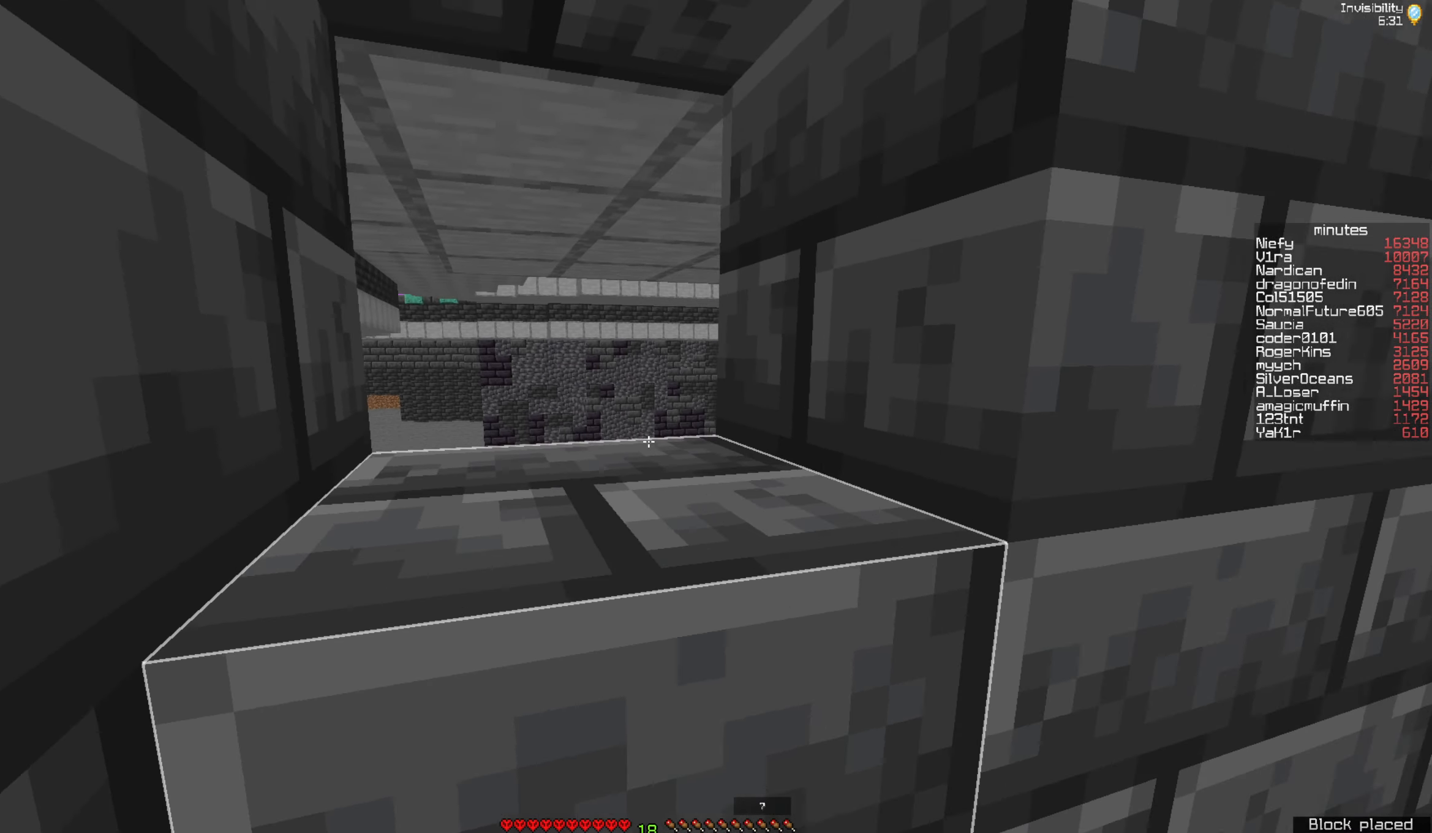
{"keys": [], "mouse": [], "events": [[167, "a", "up"], [250, "w", "up"]]}
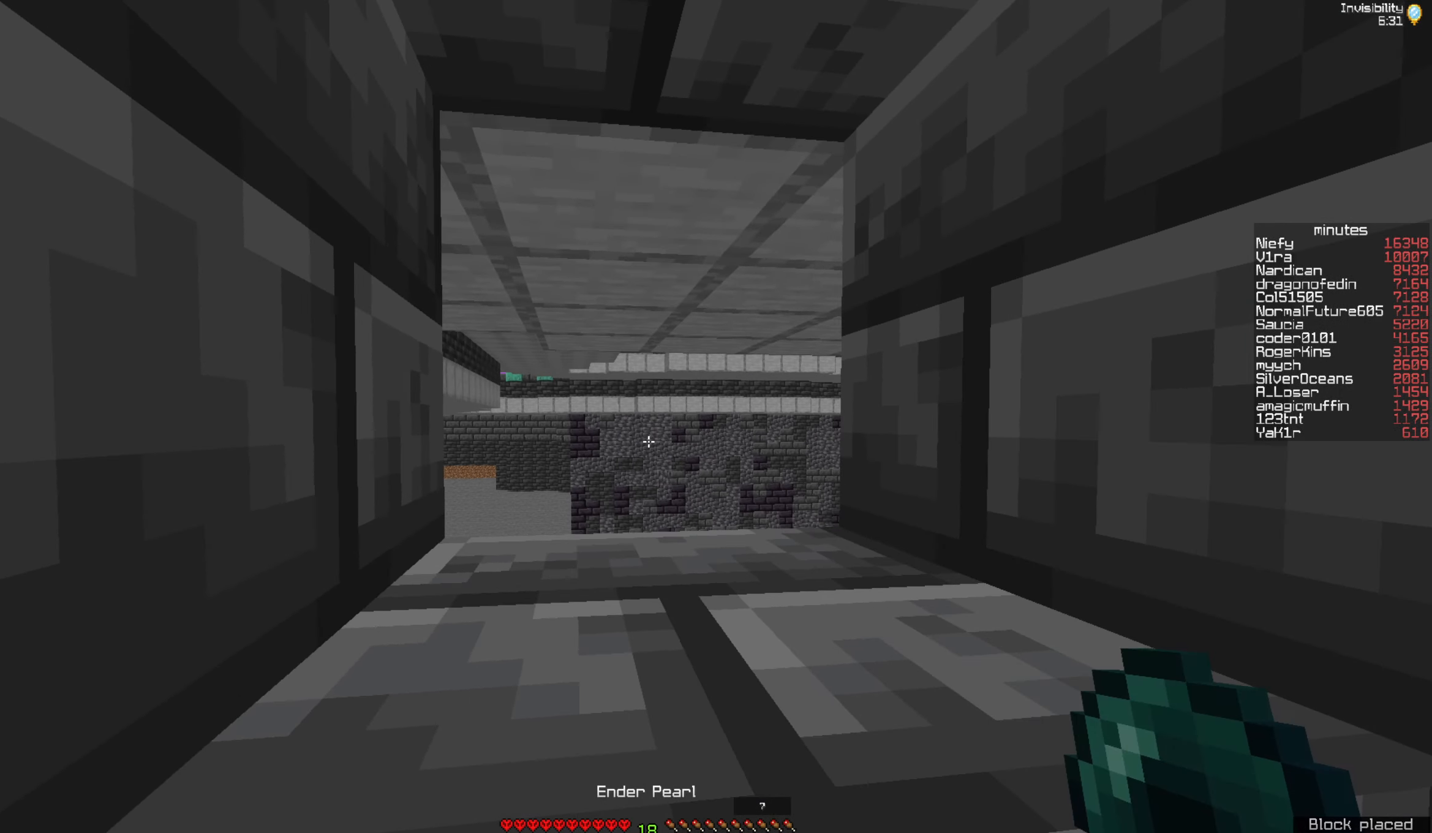
{"keys": [], "mouse": [], "events": [[83, "mouse_right", "down"], [283, "mouse_right", "up"]]}
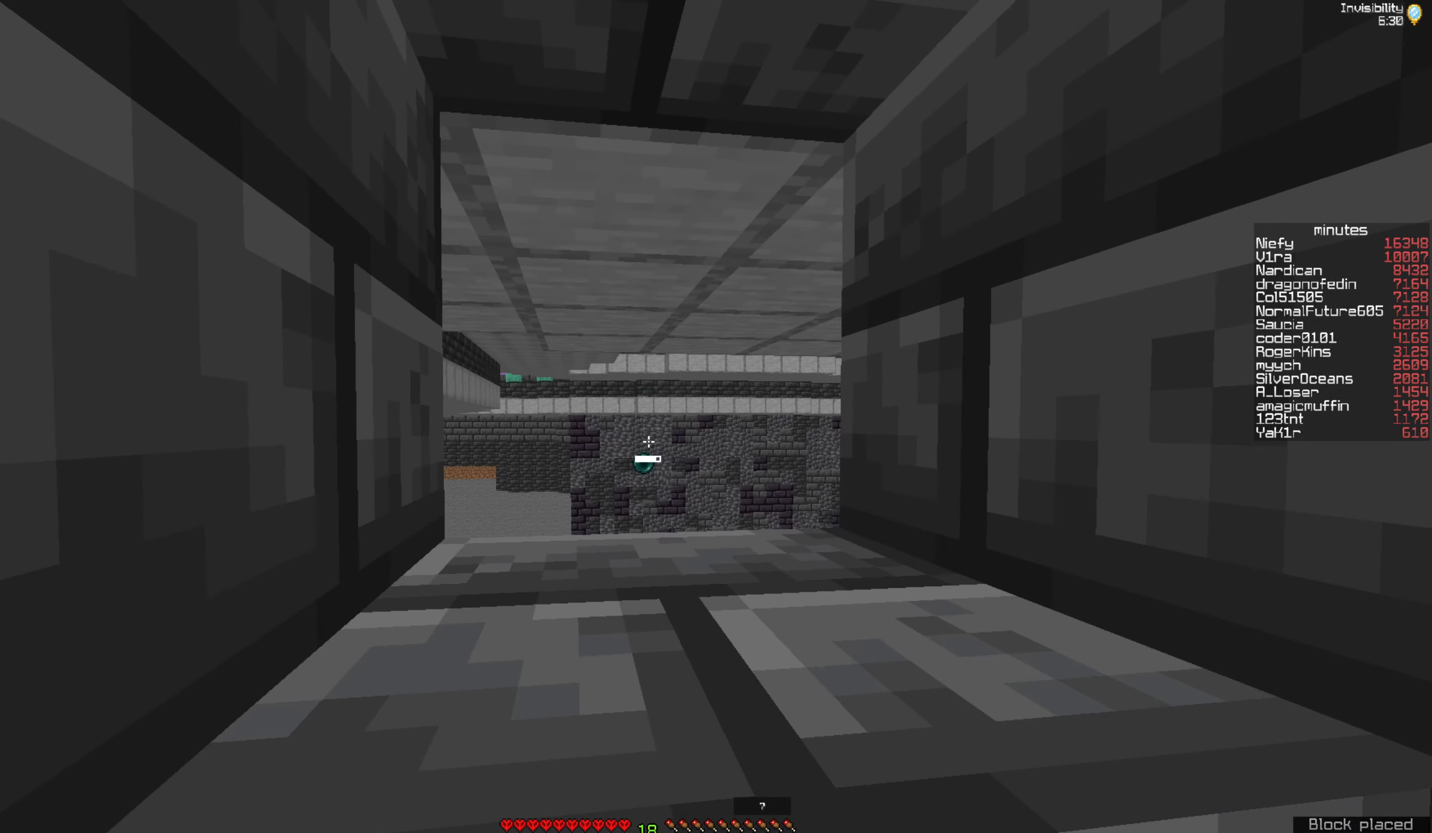
{"keys": [], "mouse": [], "events": []}
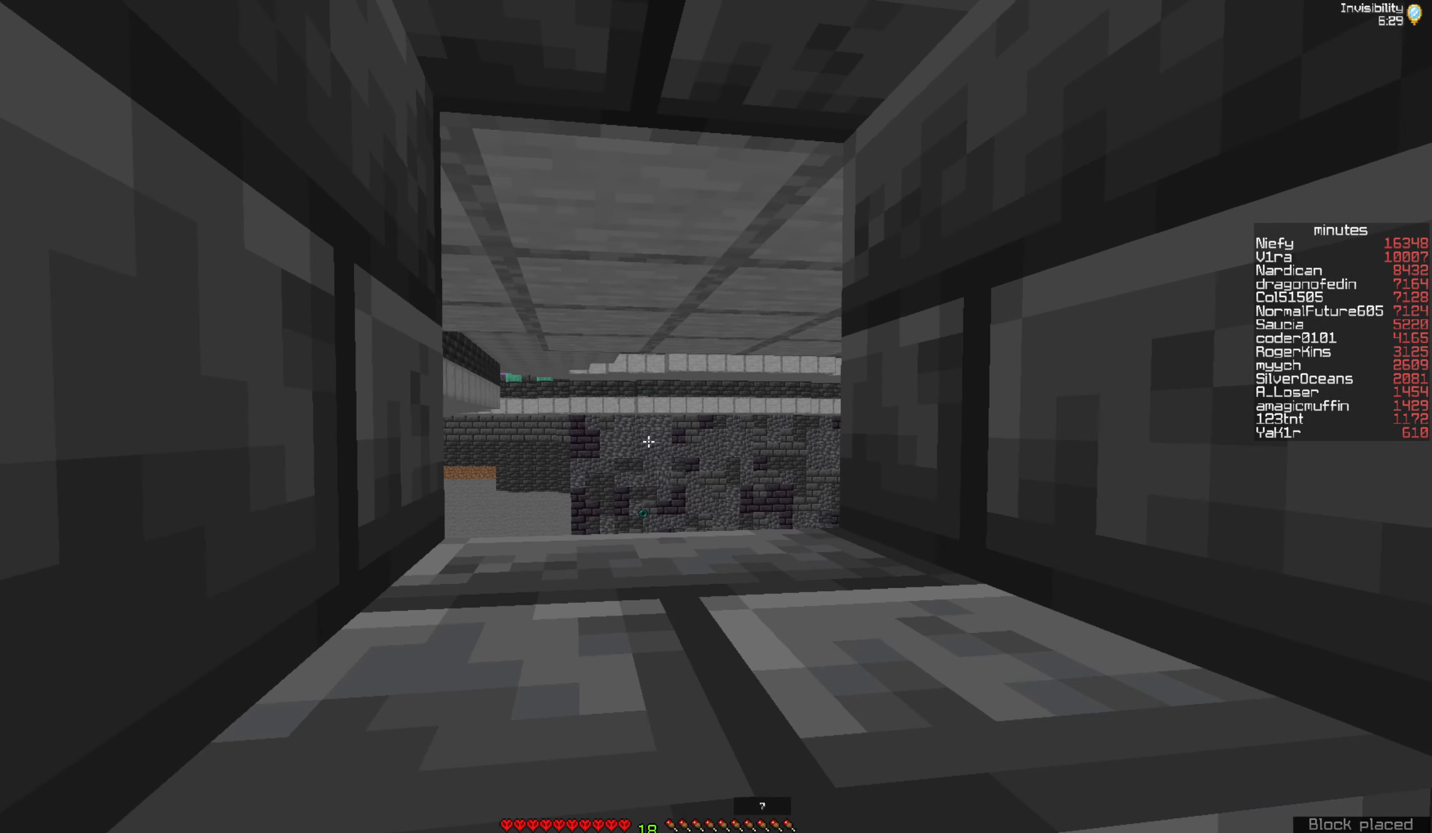
{"keys": [], "mouse": [], "events": []}
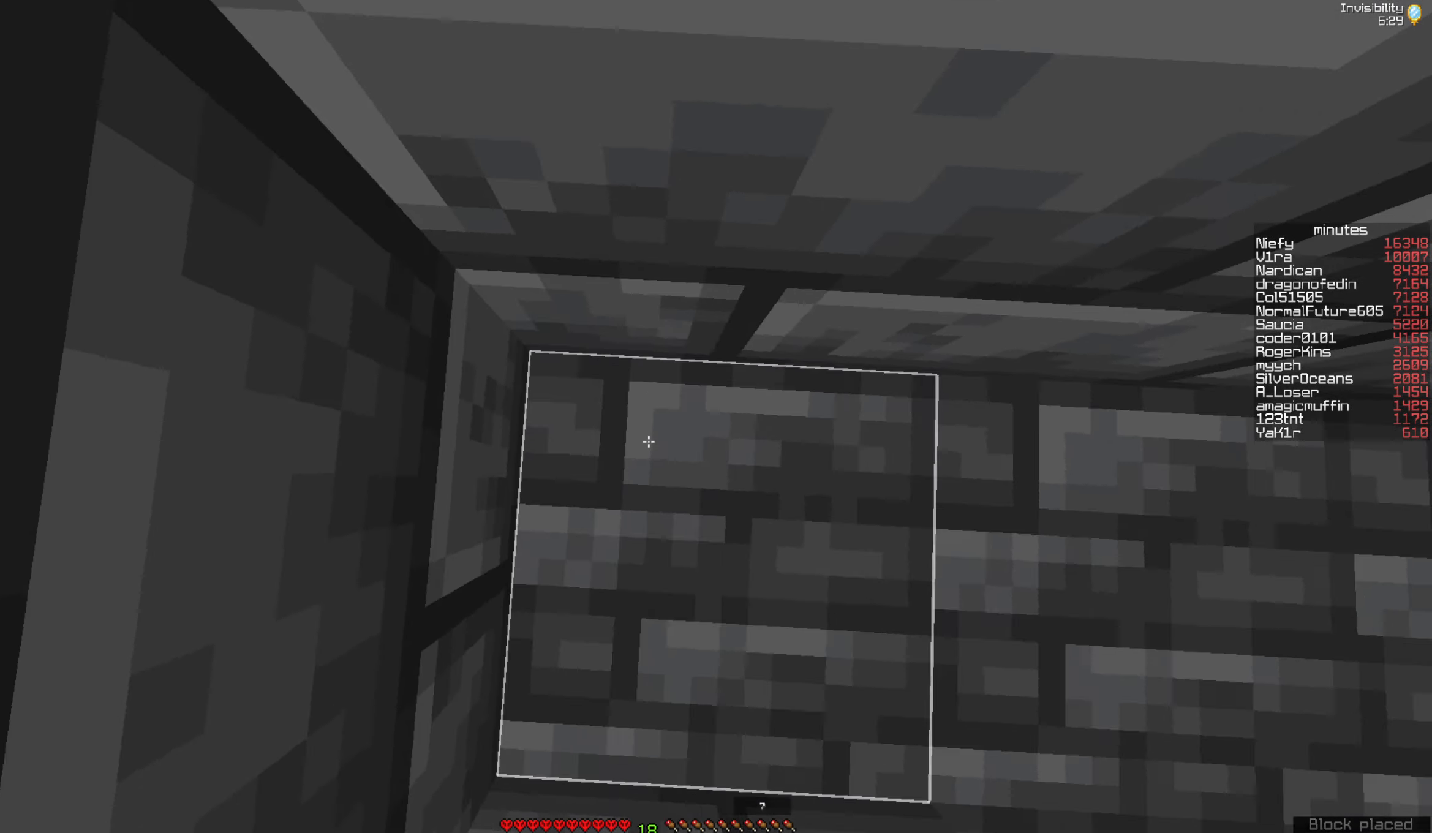
{"keys": [], "mouse": [], "events": []}
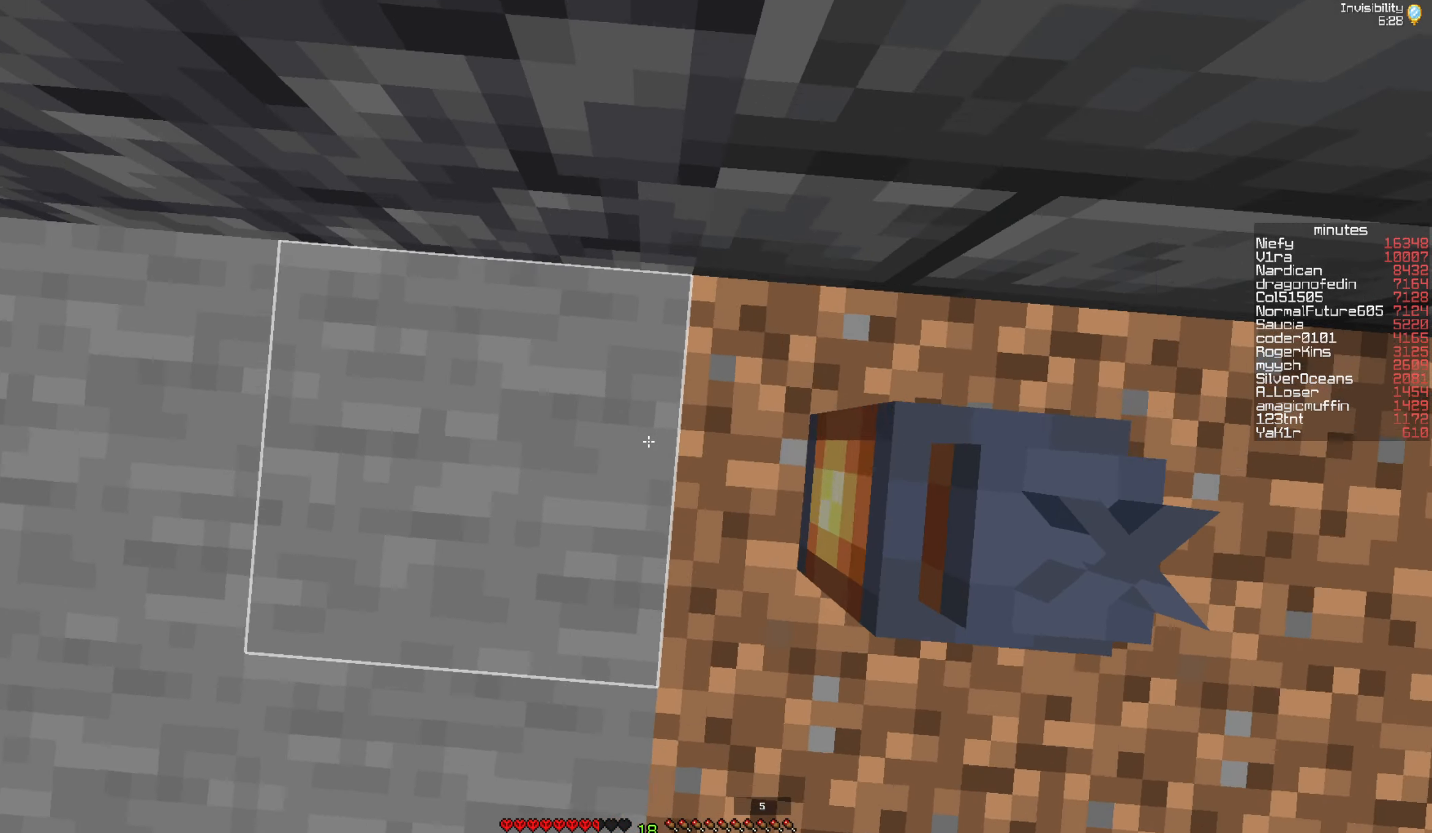
{"keys": ["d", "w"], "mouse": [], "events": [[400, "d", "down"], [450, "w", "down"]]}
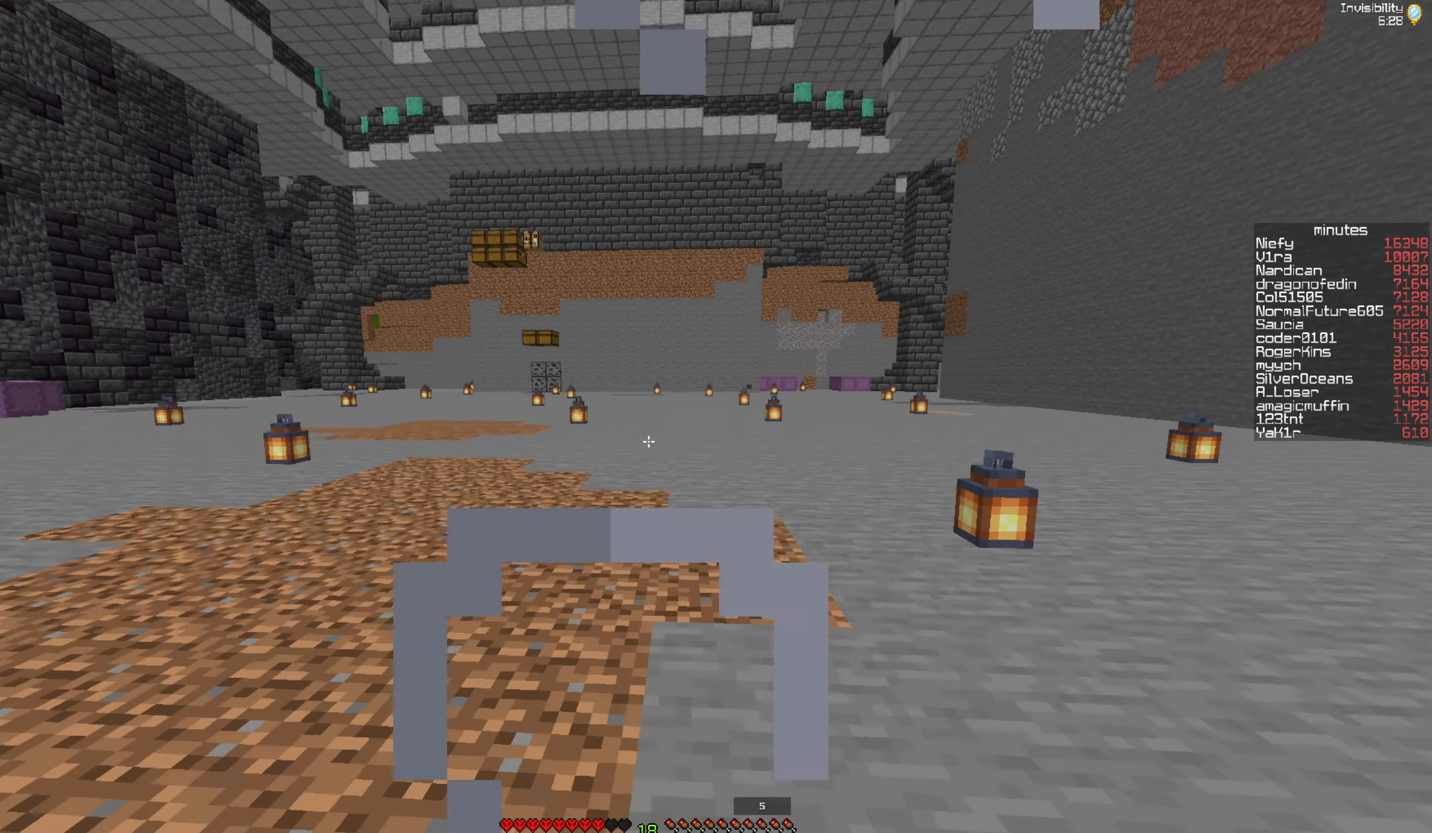
{"keys": ["d", "w"], "mouse": [], "events": []}
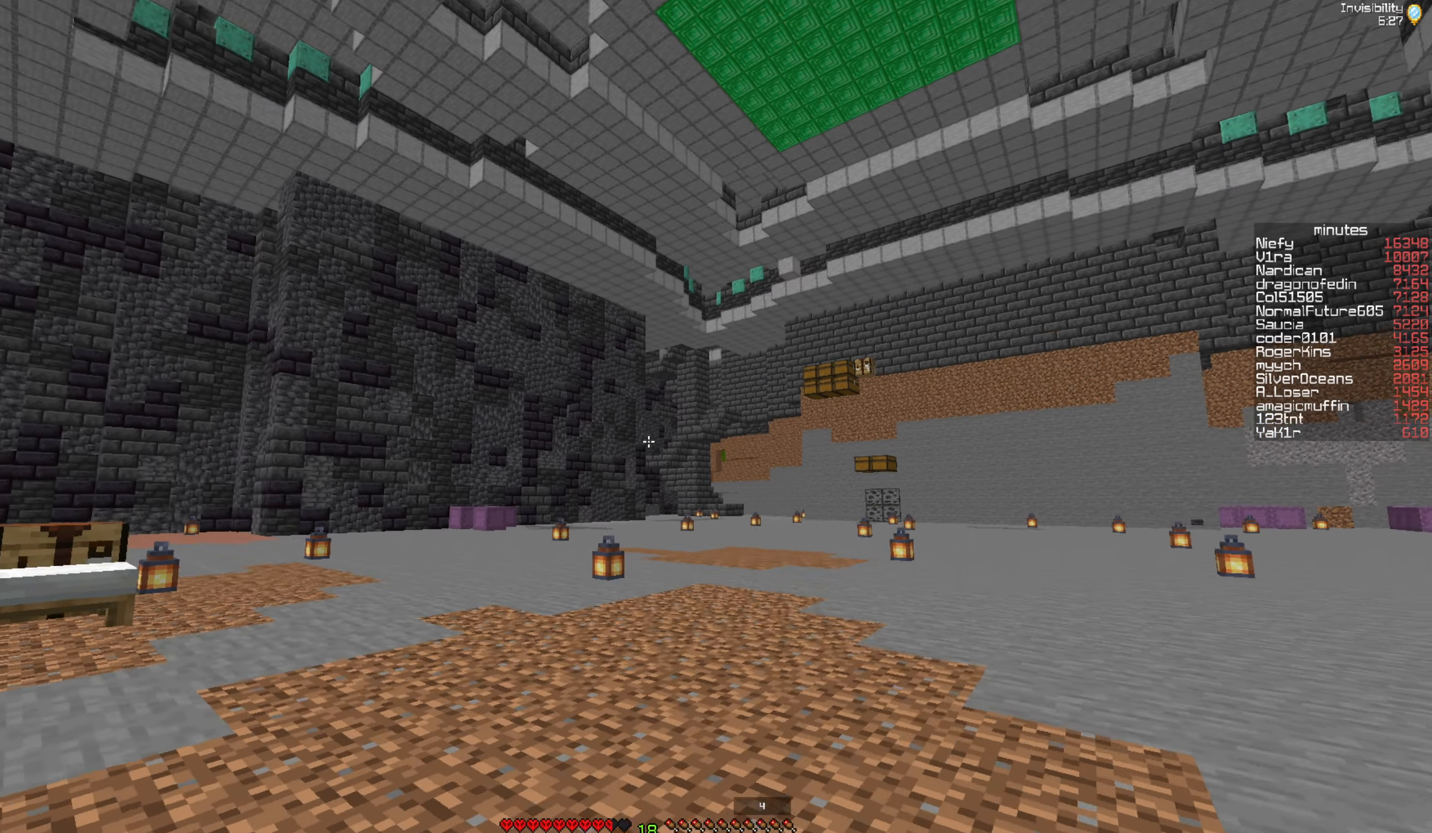
{"keys": ["d"], "mouse": [], "events": [[450, "w", "up"]]}
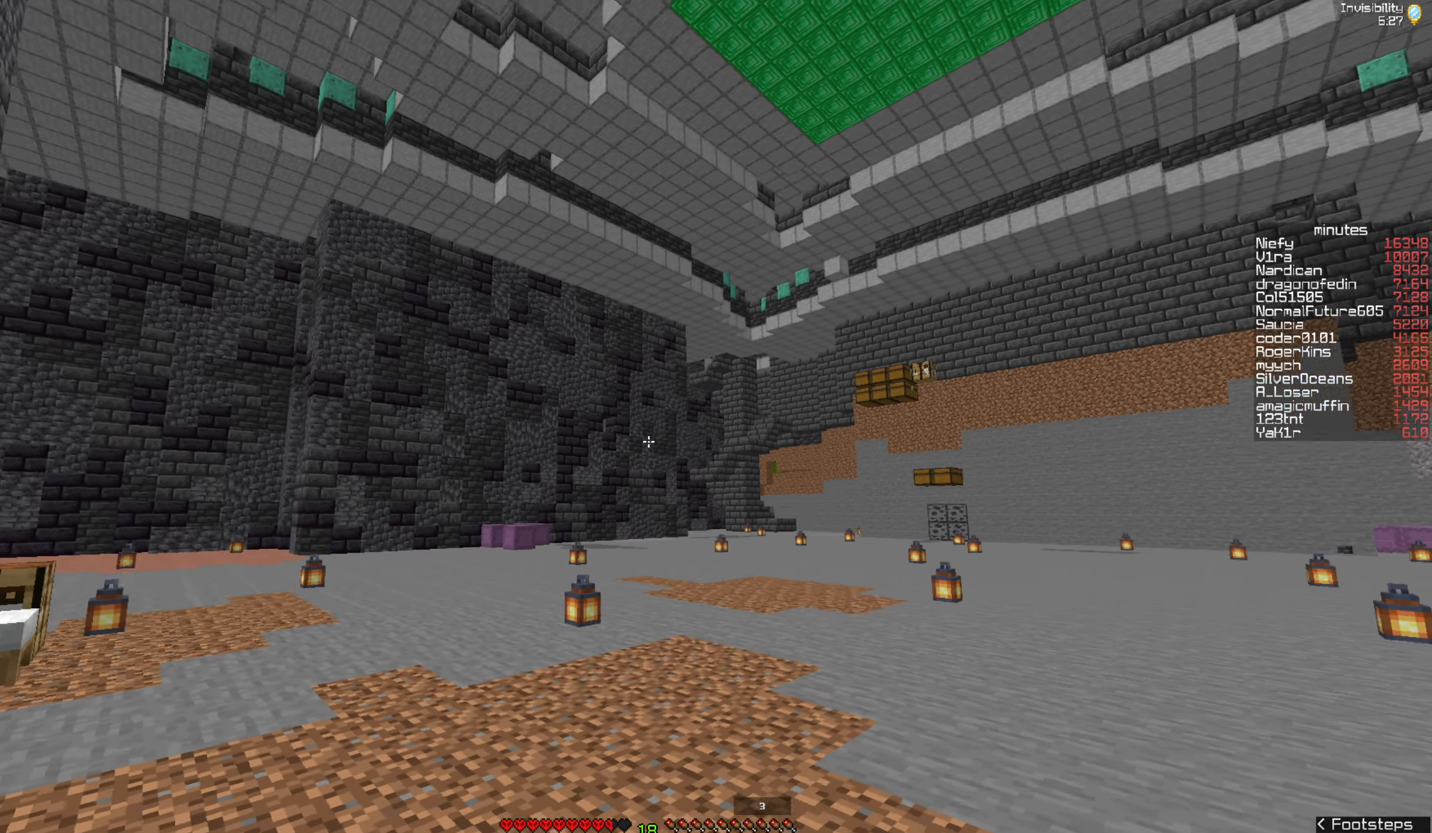
{"keys": ["d", "w"], "mouse": [], "events": [[84, "w", "down"]]}
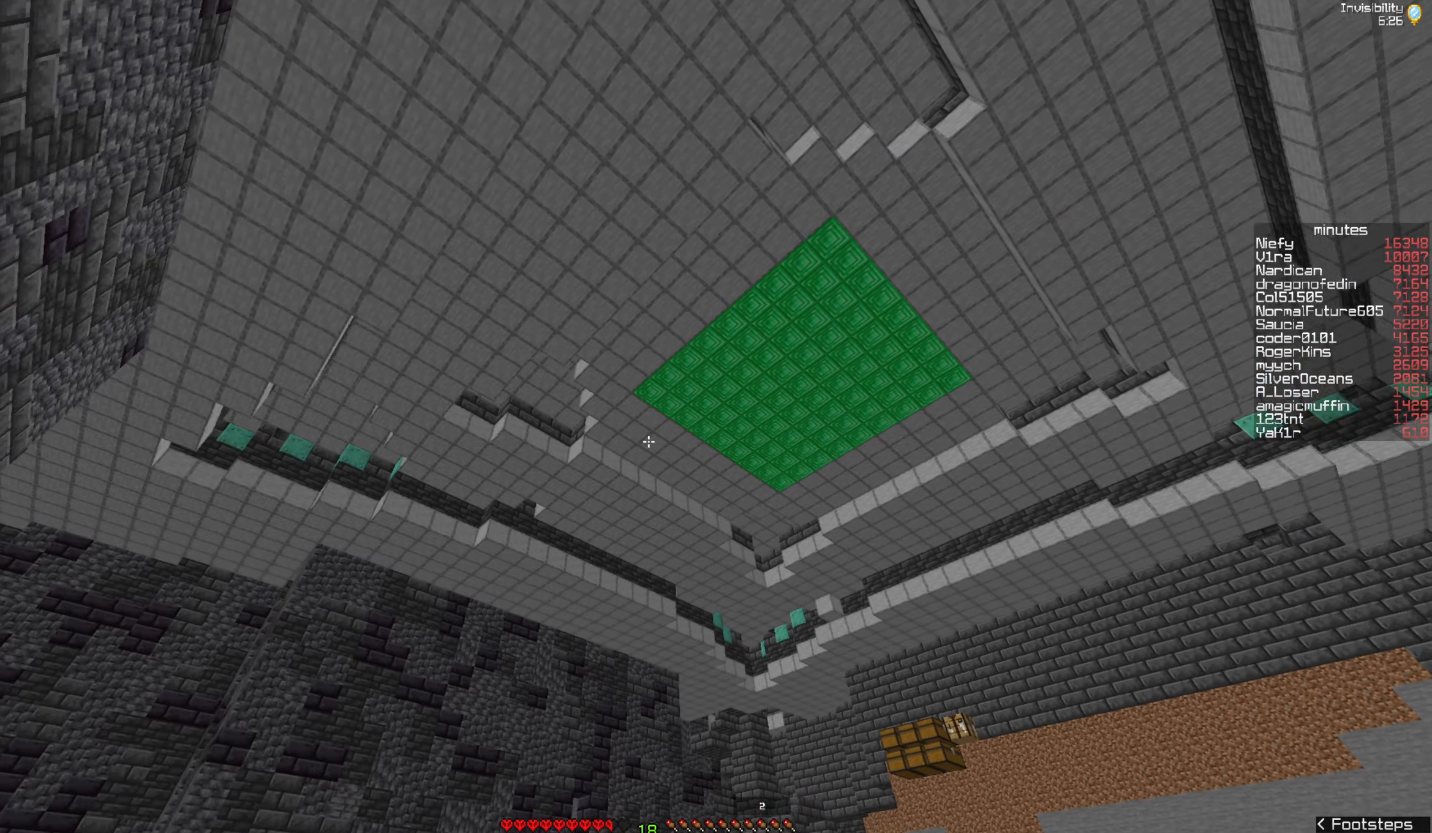
{"keys": ["d", "w"], "mouse": [], "events": []}
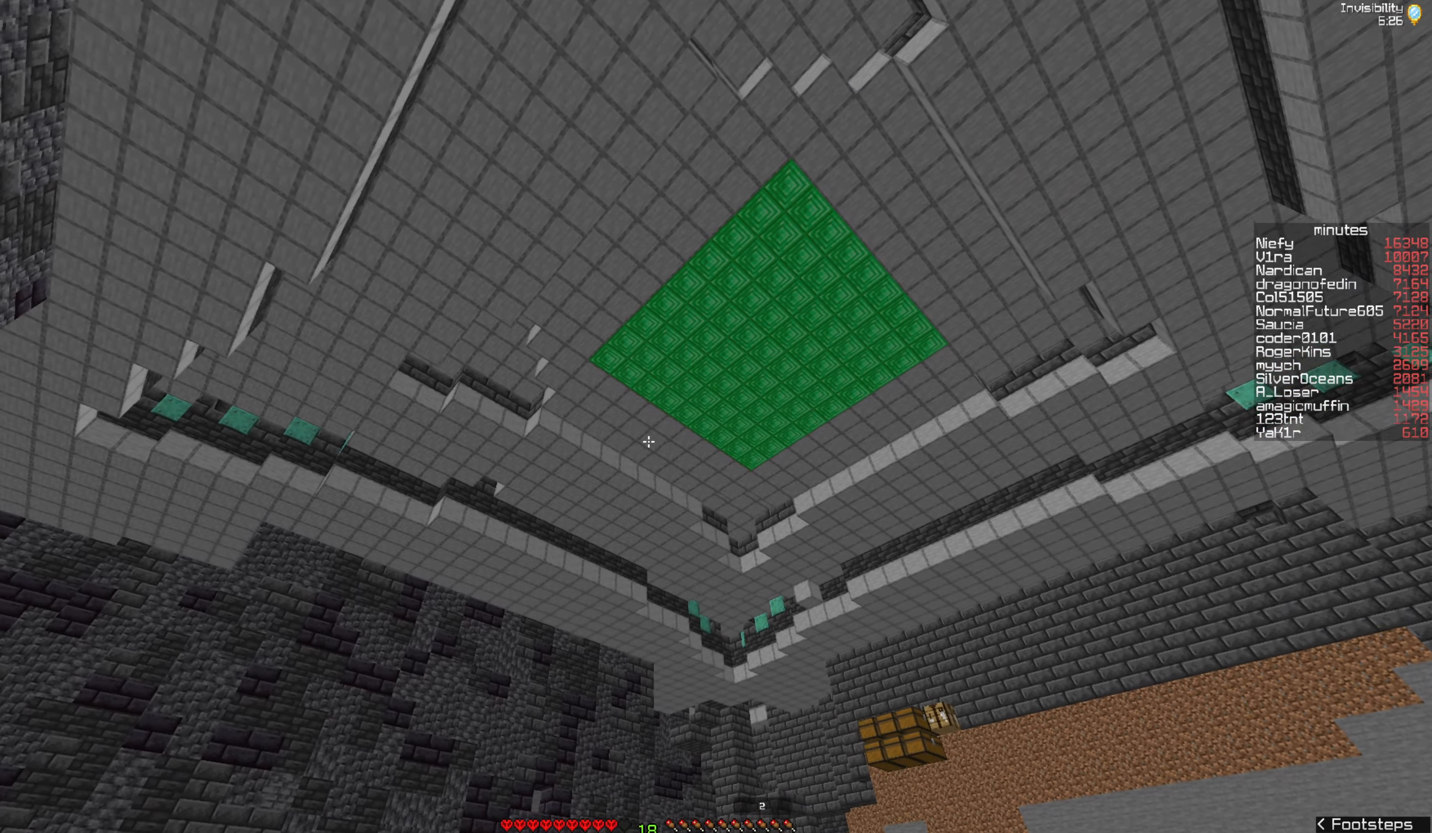
{"keys": ["d", "w"], "mouse": [], "events": []}
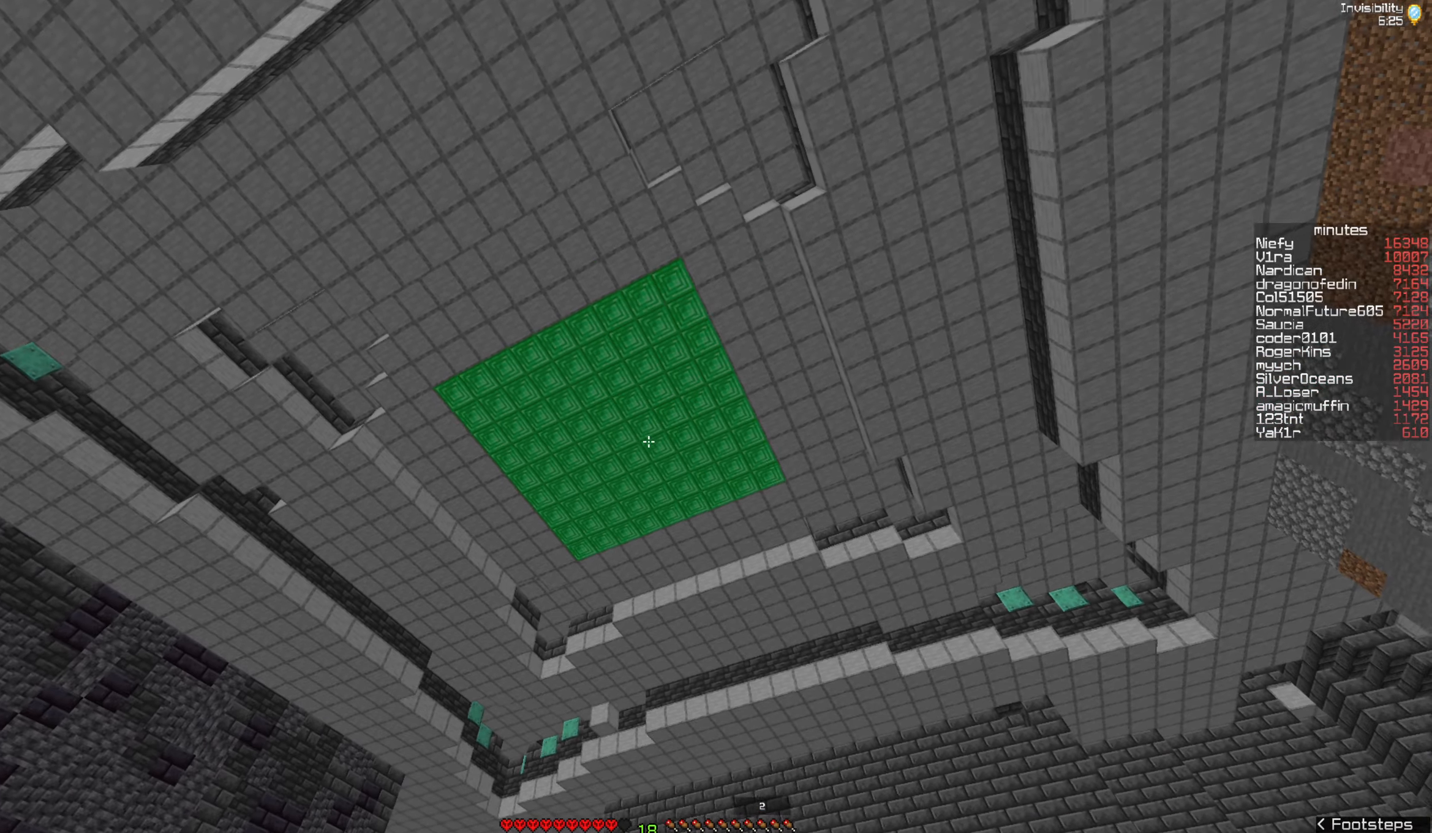
{"keys": ["a", "w"], "mouse": [], "events": [[250, "a", "down"], [350, "d", "up"]]}
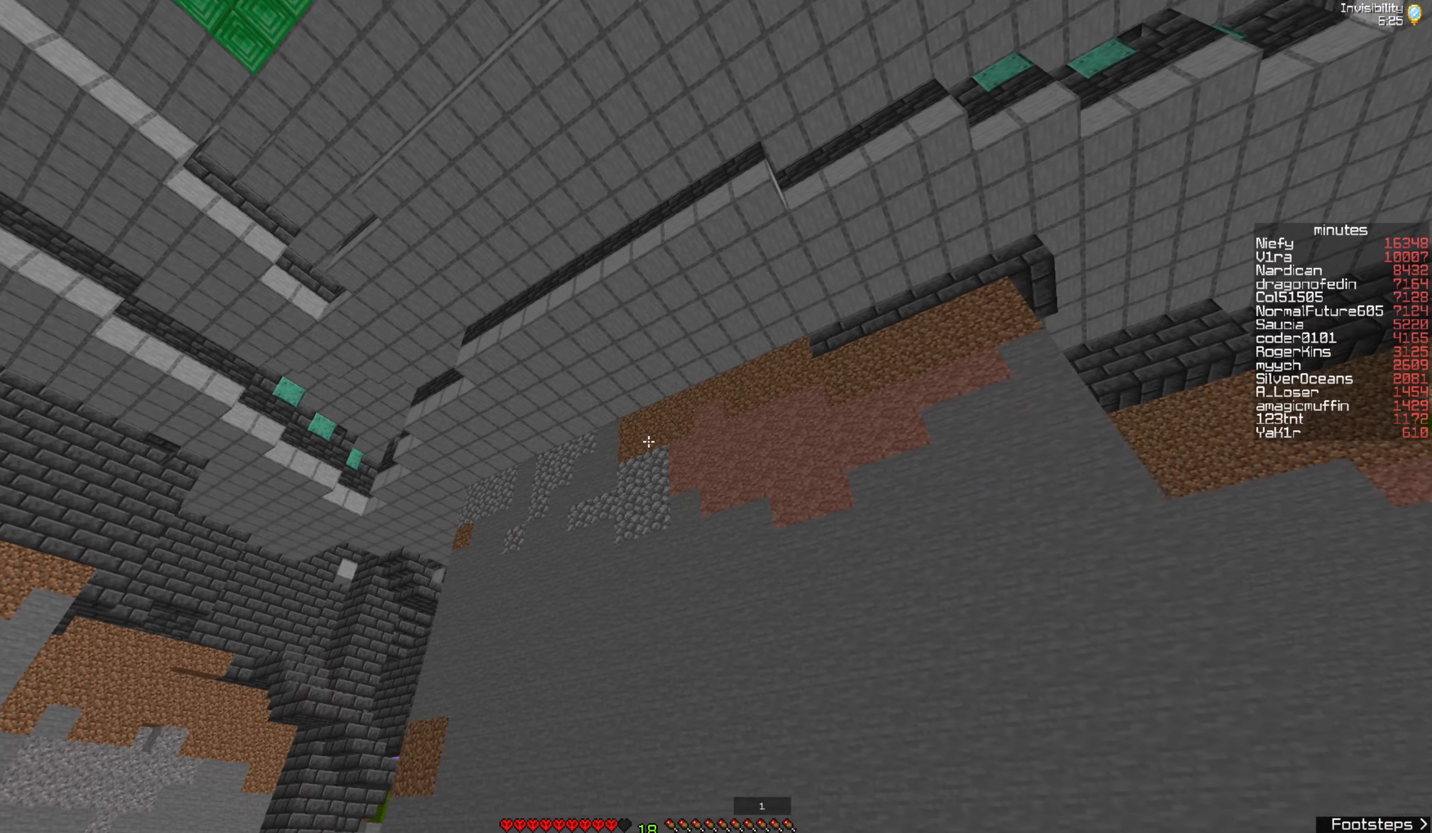
{"keys": ["a", "w"], "mouse": [], "events": []}
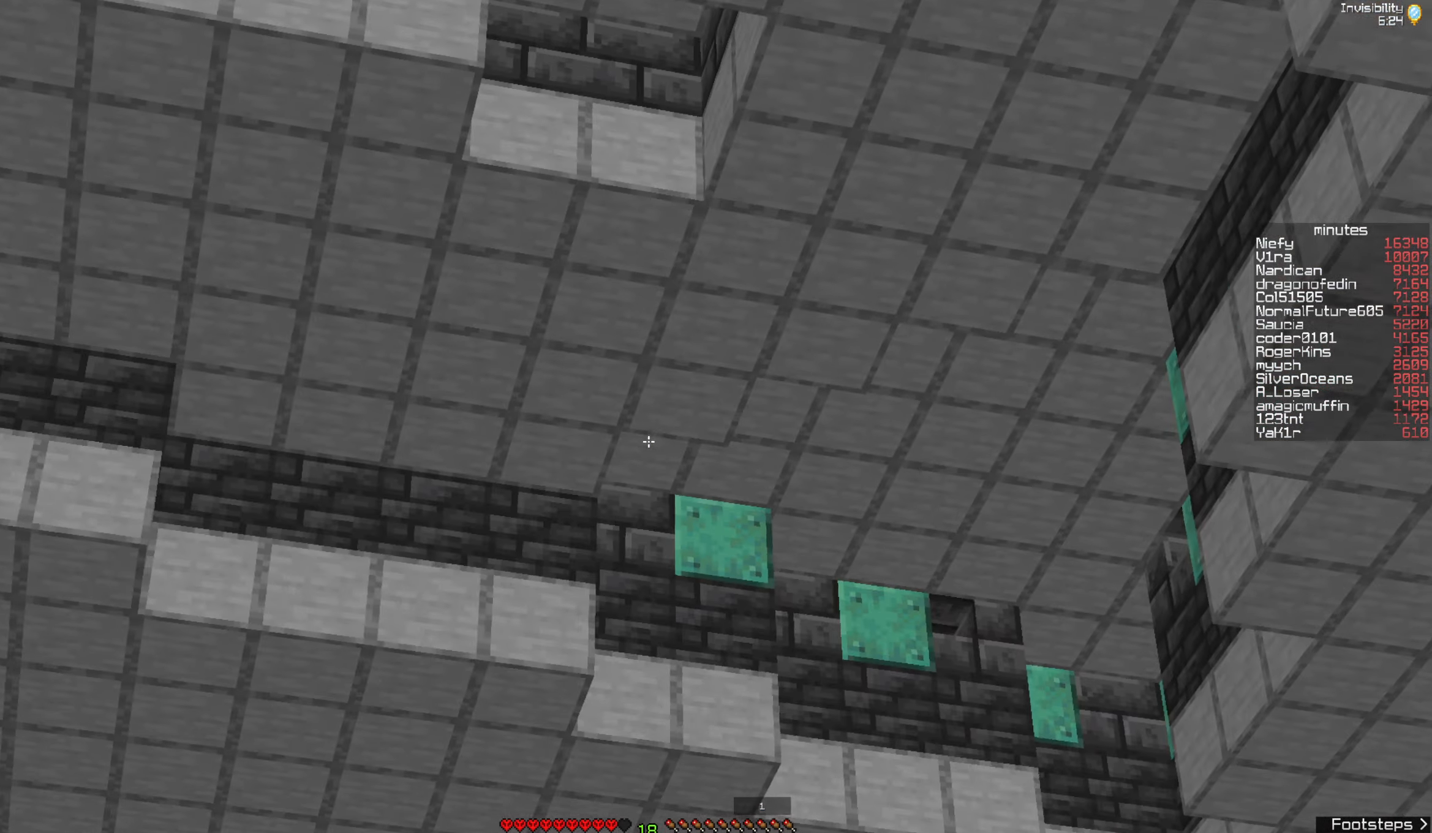
{"keys": ["w"], "mouse": [], "events": [[184, "a", "up"]]}